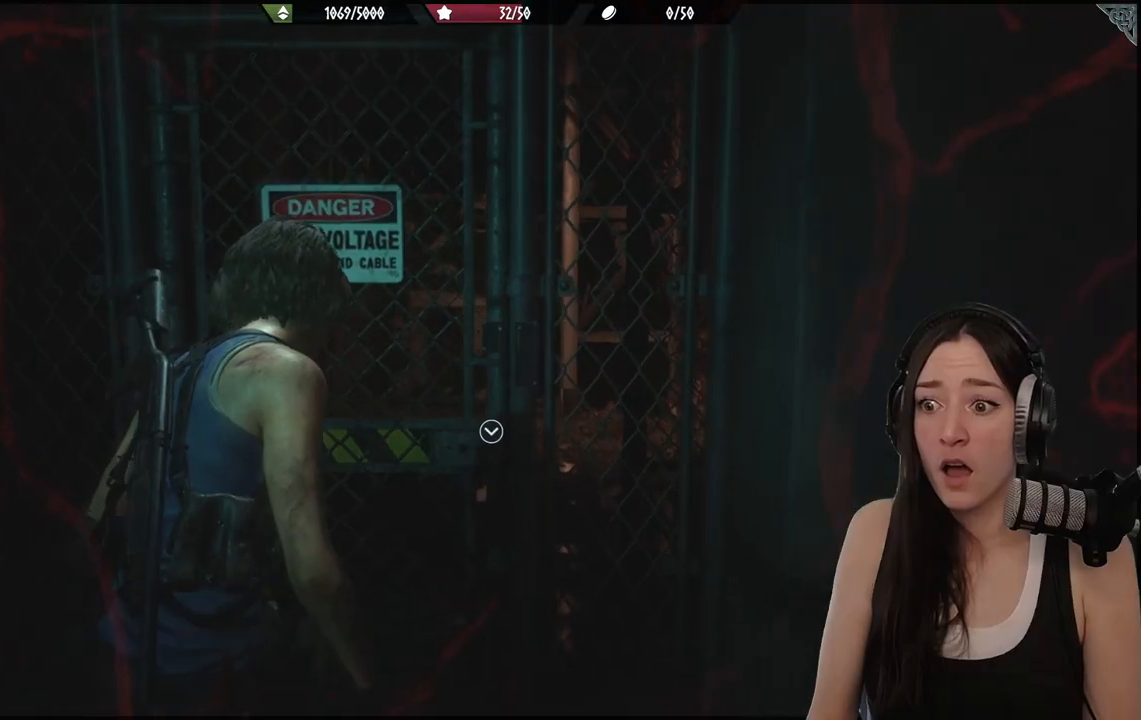
Gameplay with a controller (Xbox layout); each line is a JSON object with the inputs held at the frame after it. "events" lists button and stick changes between this image and that frame as [ms after this image, input, new state], when the widget could be followed in between.
{"buttons": [], "left_stick": "center", "right_stick": "center", "events": [[117, "Y", "down"], [250, "Y", "up"]]}
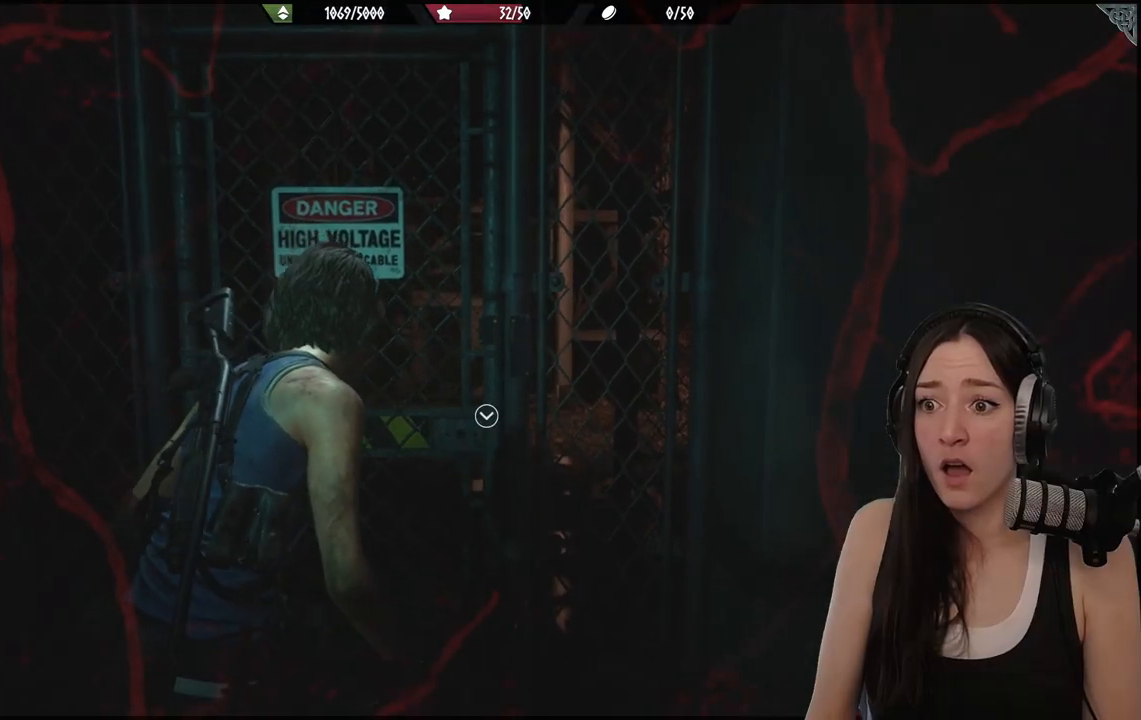
{"buttons": [], "left_stick": "center", "right_stick": "center", "events": []}
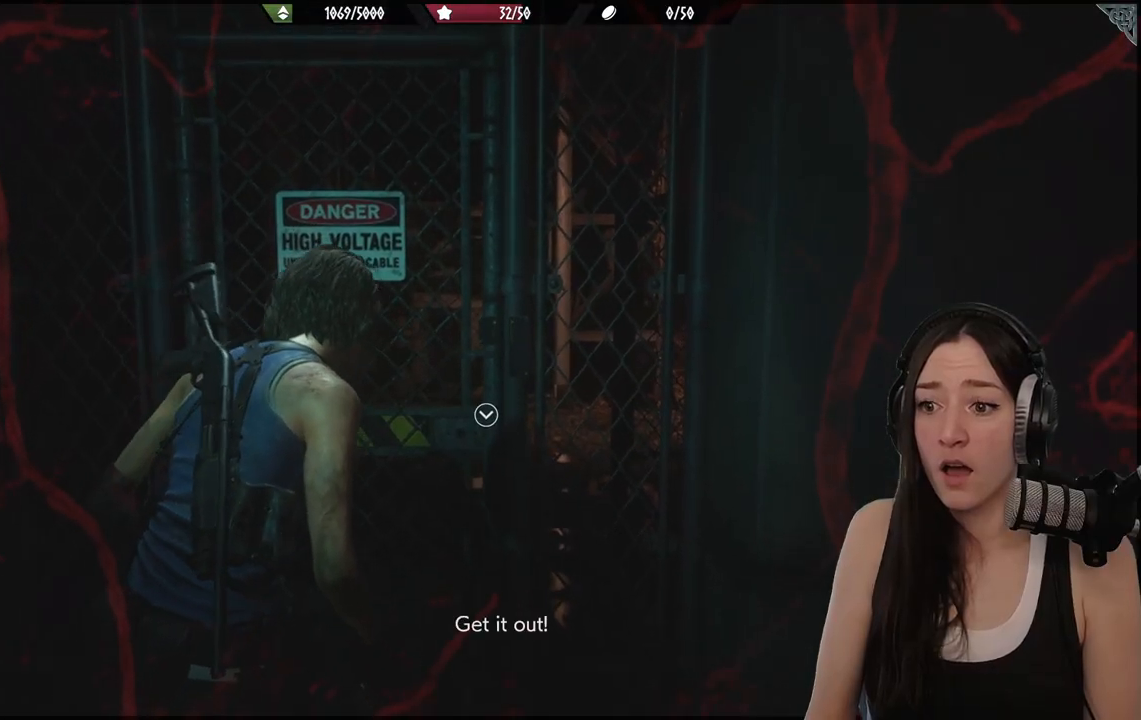
{"buttons": [], "left_stick": "center", "right_stick": "center", "events": []}
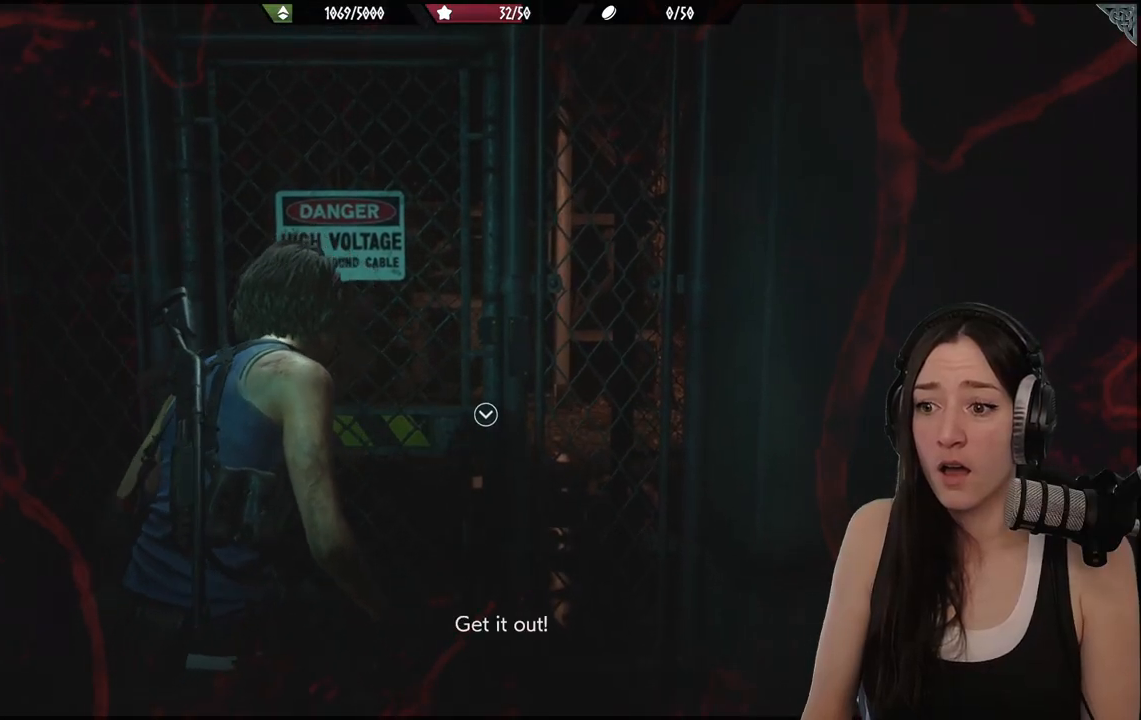
{"buttons": ["Y"], "left_stick": "center", "right_stick": "center", "events": [[383, "Y", "down"]]}
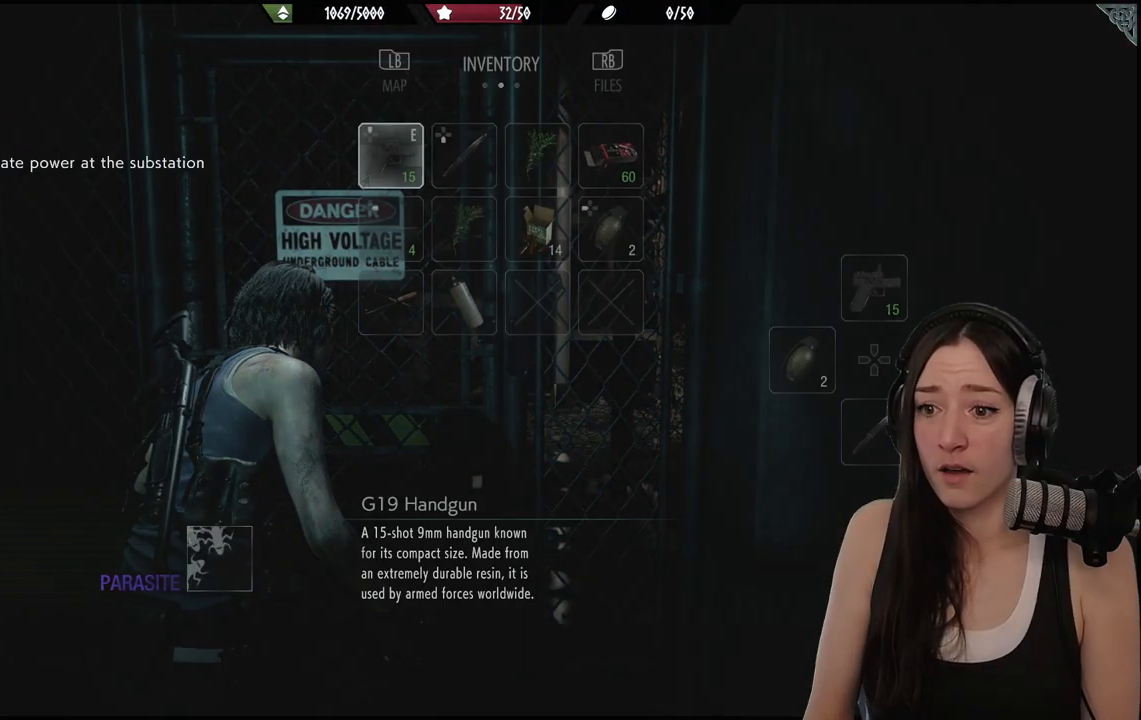
{"buttons": ["DPAD_RIGHT"], "left_stick": "center", "right_stick": "center", "events": [[33, "Y", "up"], [483, "DPAD_RIGHT", "down"]]}
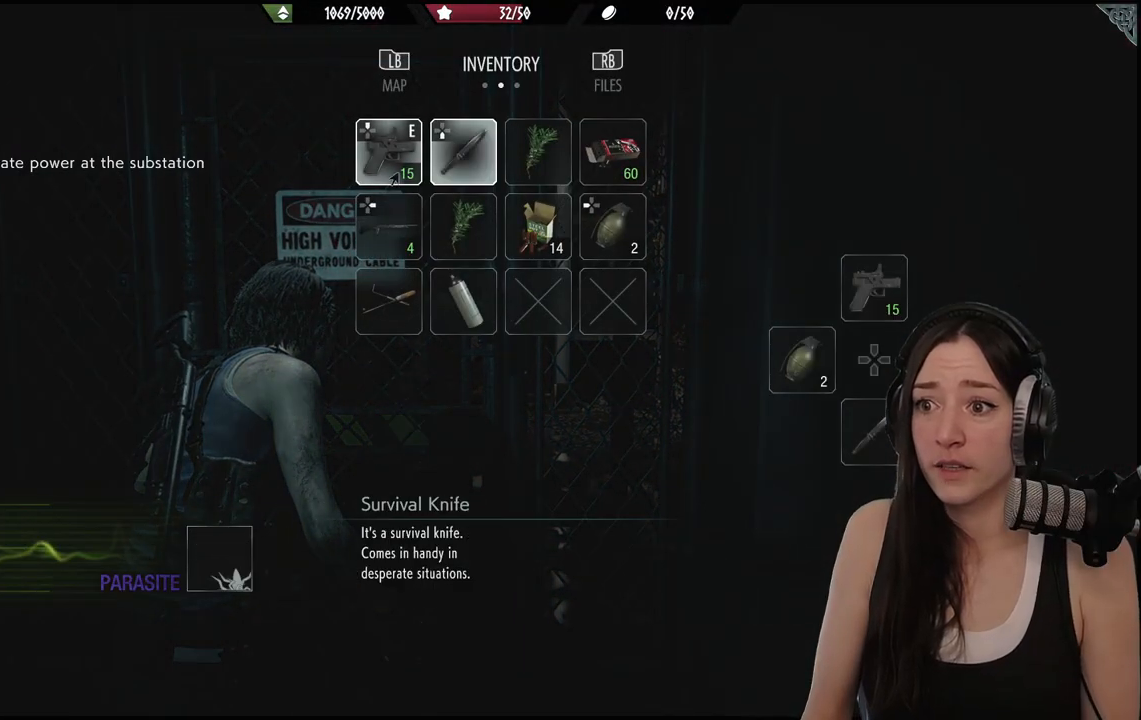
{"buttons": ["A"], "left_stick": "center", "right_stick": "center", "events": [[133, "DPAD_RIGHT", "up"], [200, "DPAD_RIGHT", "down"], [300, "DPAD_RIGHT", "up"], [433, "A", "down"]]}
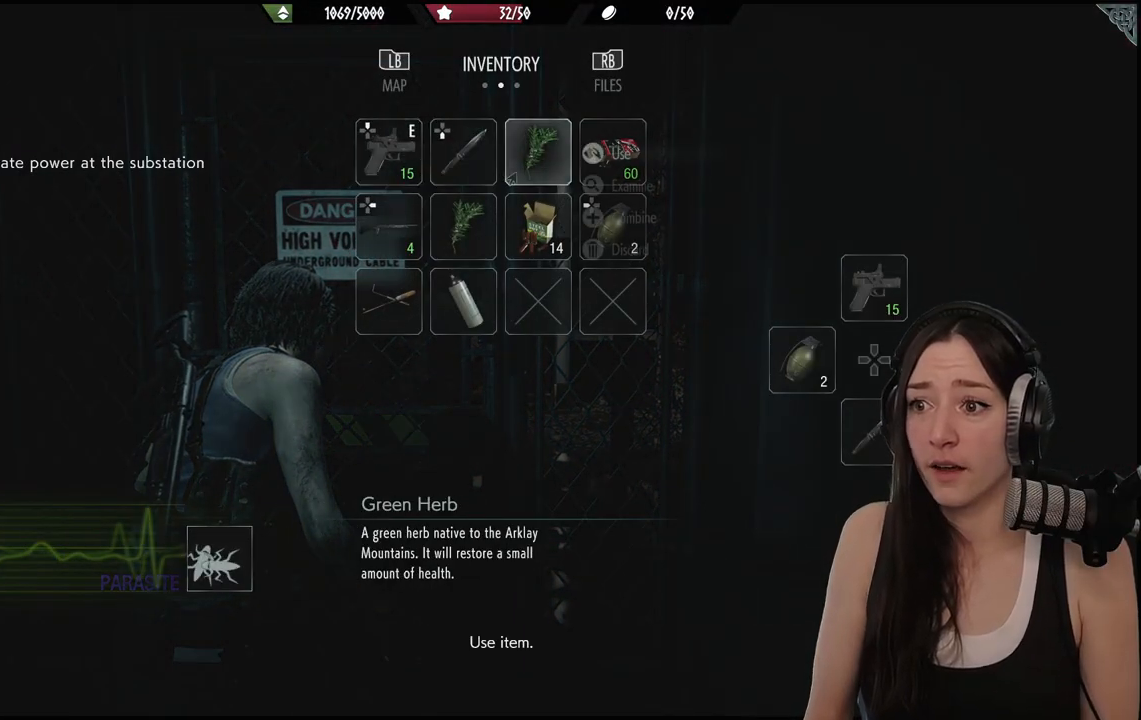
{"buttons": [], "left_stick": "center", "right_stick": "center", "events": [[17, "A", "up"]]}
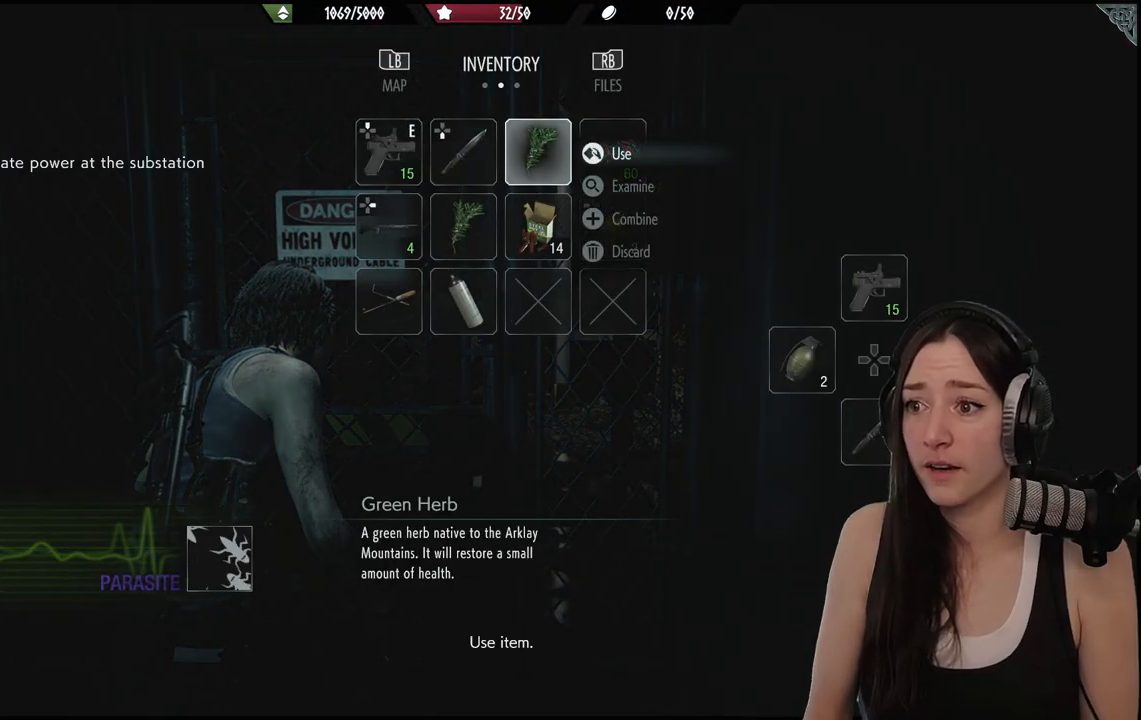
{"buttons": [], "left_stick": "center", "right_stick": "center", "events": [[267, "A", "down"], [383, "A", "up"]]}
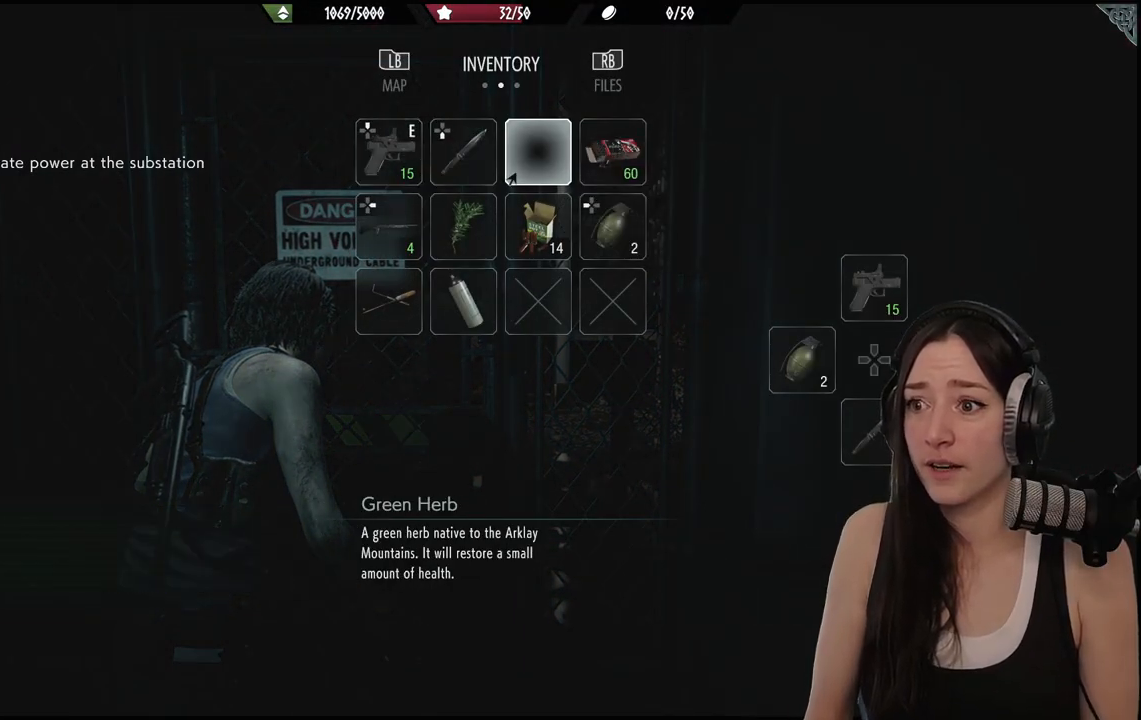
{"buttons": [], "left_stick": "center", "right_stick": "center", "events": []}
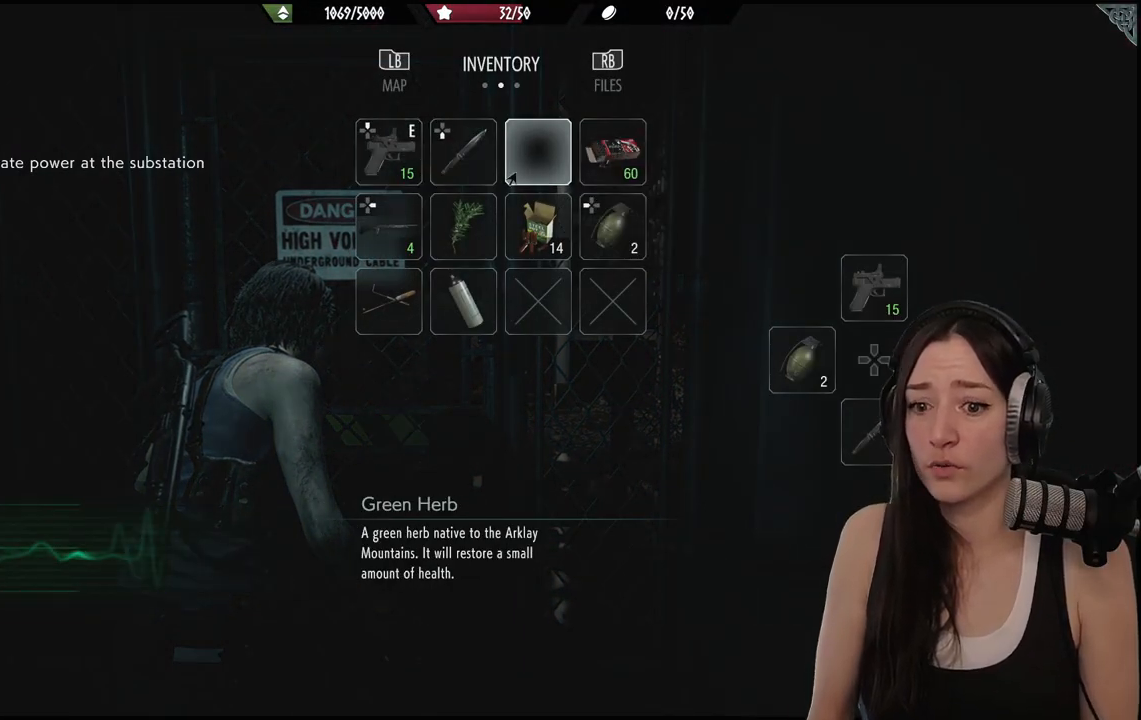
{"buttons": [], "left_stick": "down", "right_stick": "center", "events": [[100, "left_stick", "down"], [233, "right_stick", "down-right"], [400, "right_stick", "center"]]}
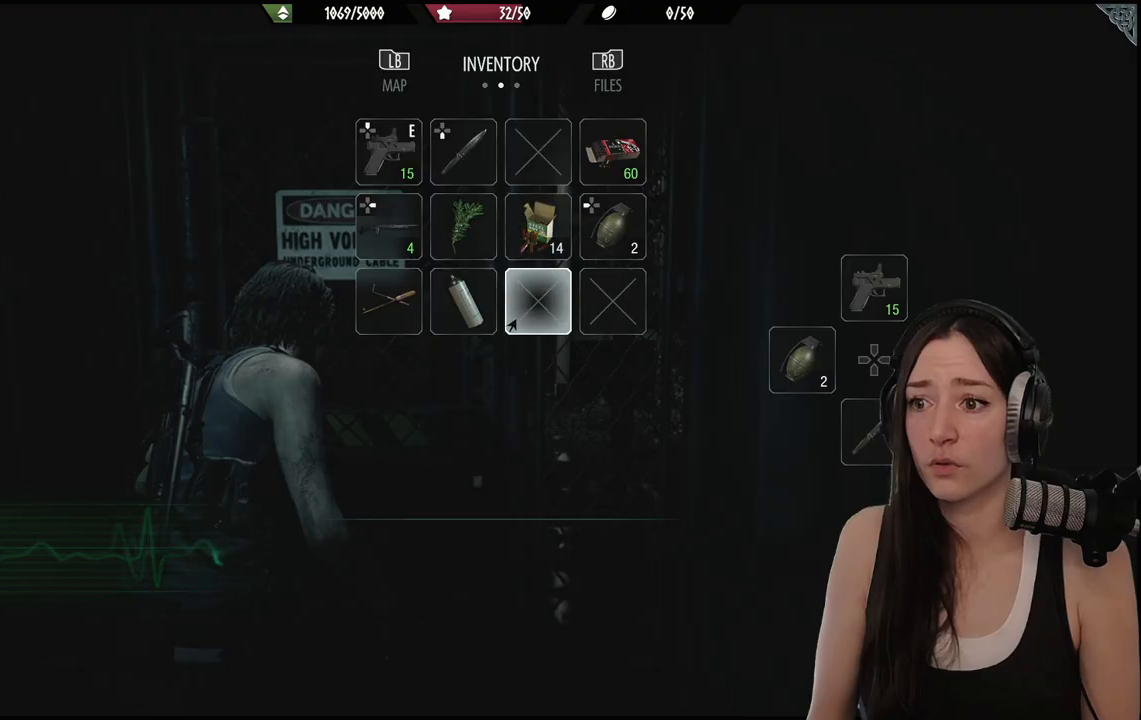
{"buttons": [], "left_stick": "down", "right_stick": "right", "events": [[33, "B", "down"], [117, "B", "up"], [333, "right_stick", "right"]]}
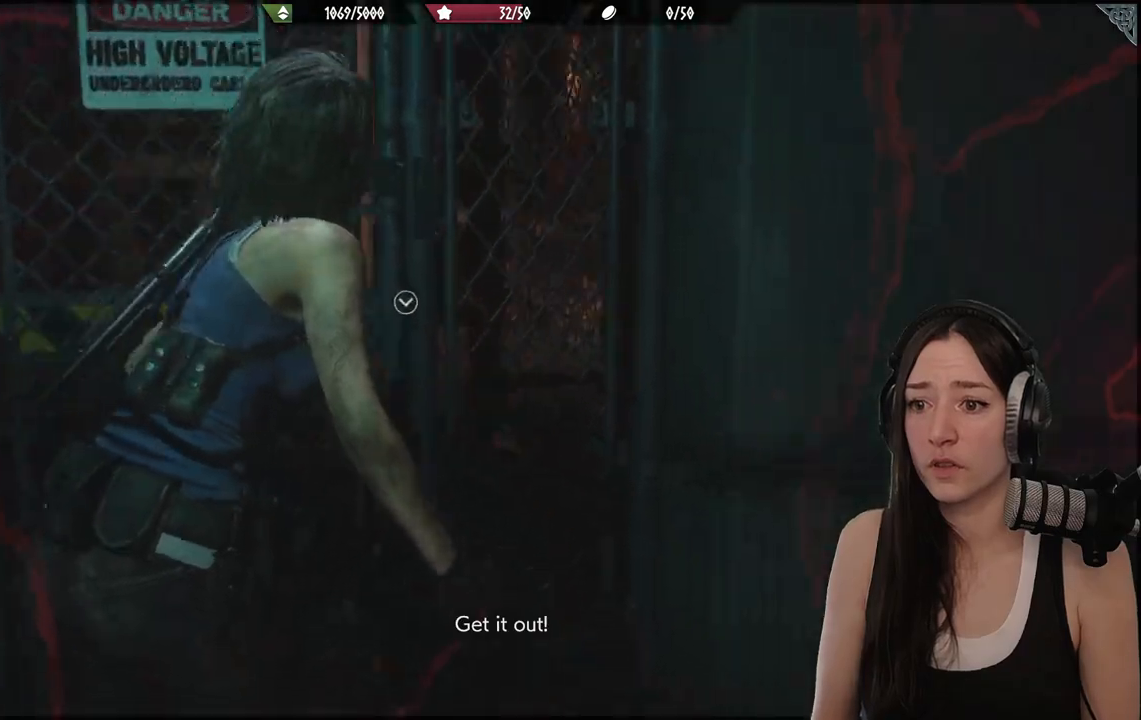
{"buttons": [], "left_stick": "down", "right_stick": "right", "events": []}
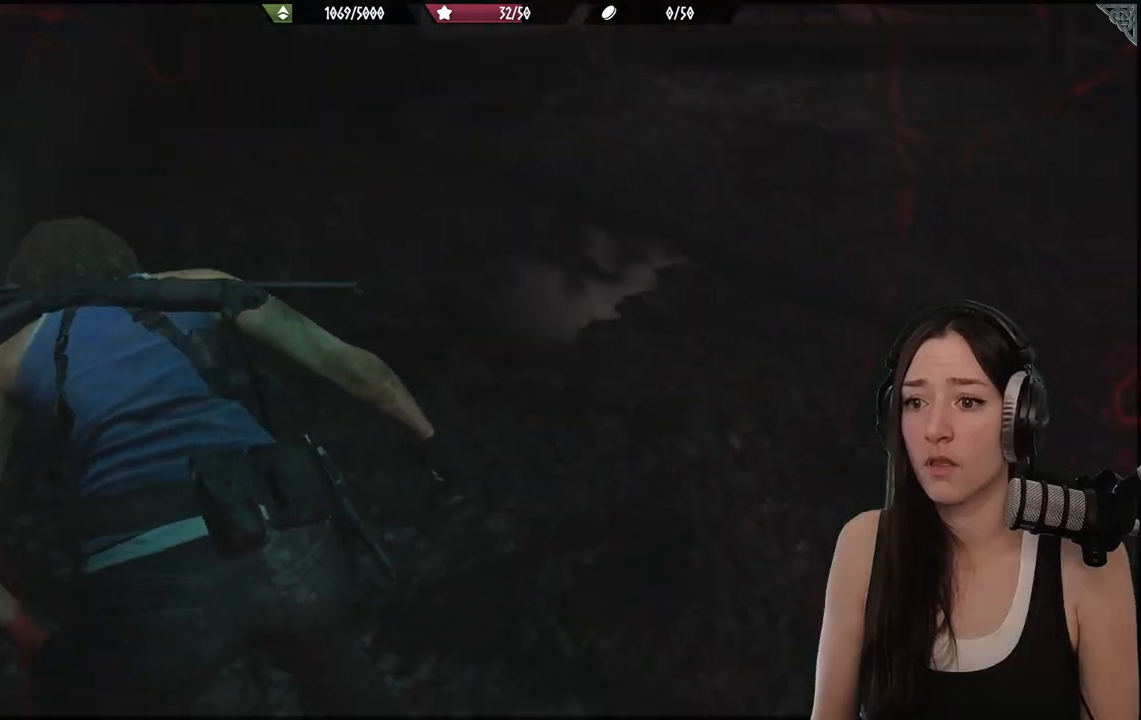
{"buttons": [], "left_stick": "center", "right_stick": "left", "events": [[67, "right_stick", "center"], [100, "left_stick", "center"], [233, "right_stick", "left"]]}
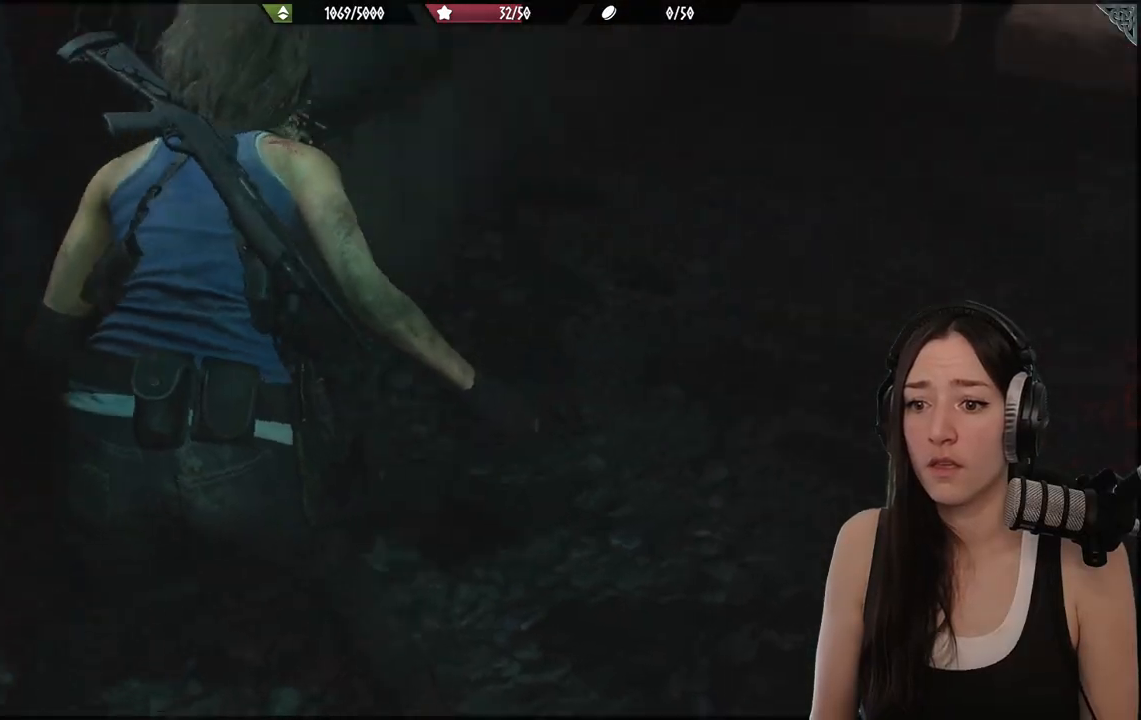
{"buttons": [], "left_stick": "center", "right_stick": "center", "events": [[183, "right_stick", "center"]]}
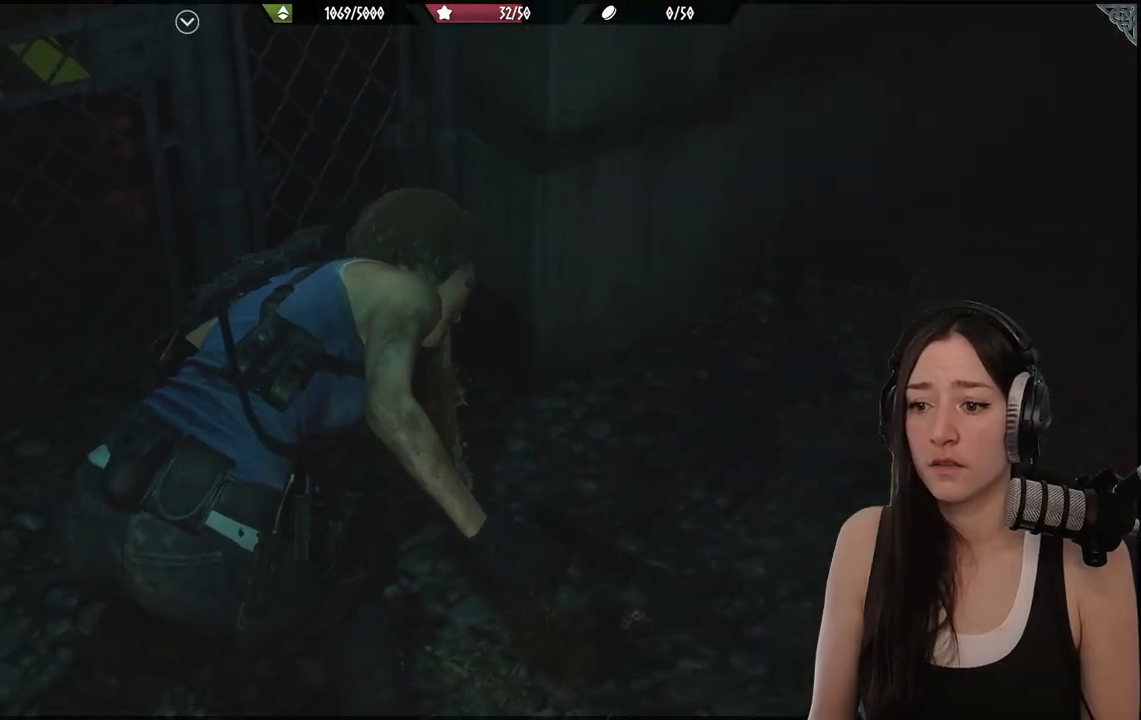
{"buttons": [], "left_stick": "center", "right_stick": "center", "events": []}
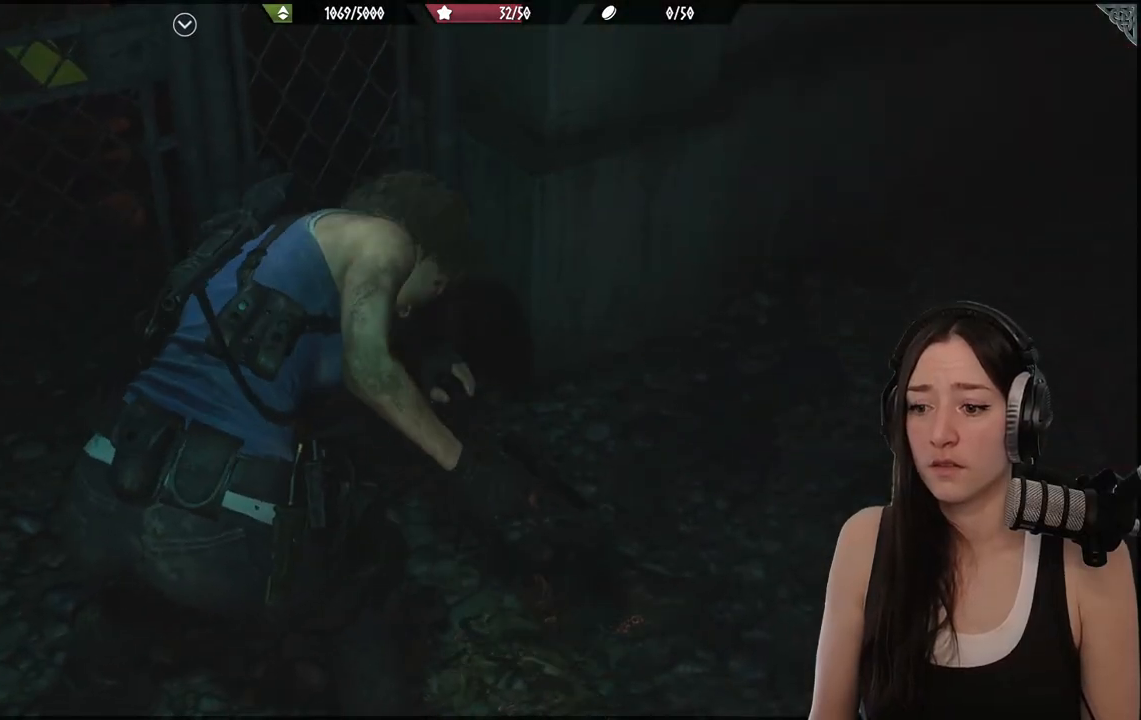
{"buttons": [], "left_stick": "center", "right_stick": "down-left", "events": [[467, "right_stick", "down-left"]]}
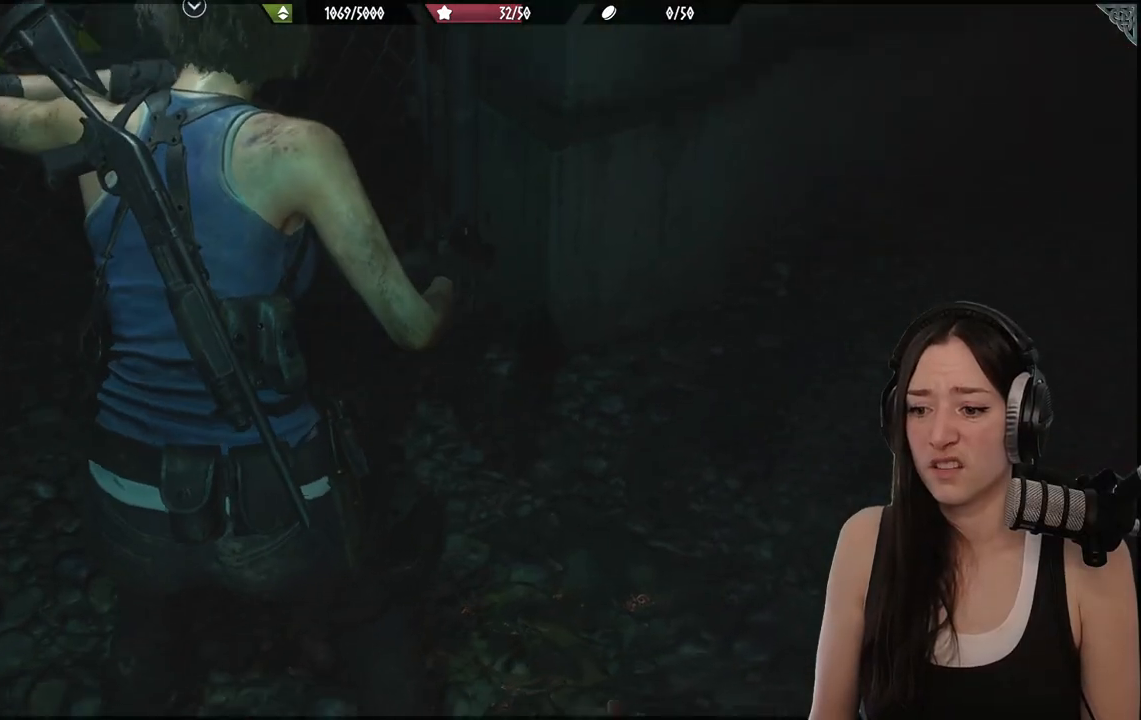
{"buttons": [], "left_stick": "down", "right_stick": "center", "events": [[133, "left_stick", "down"], [383, "right_stick", "center"]]}
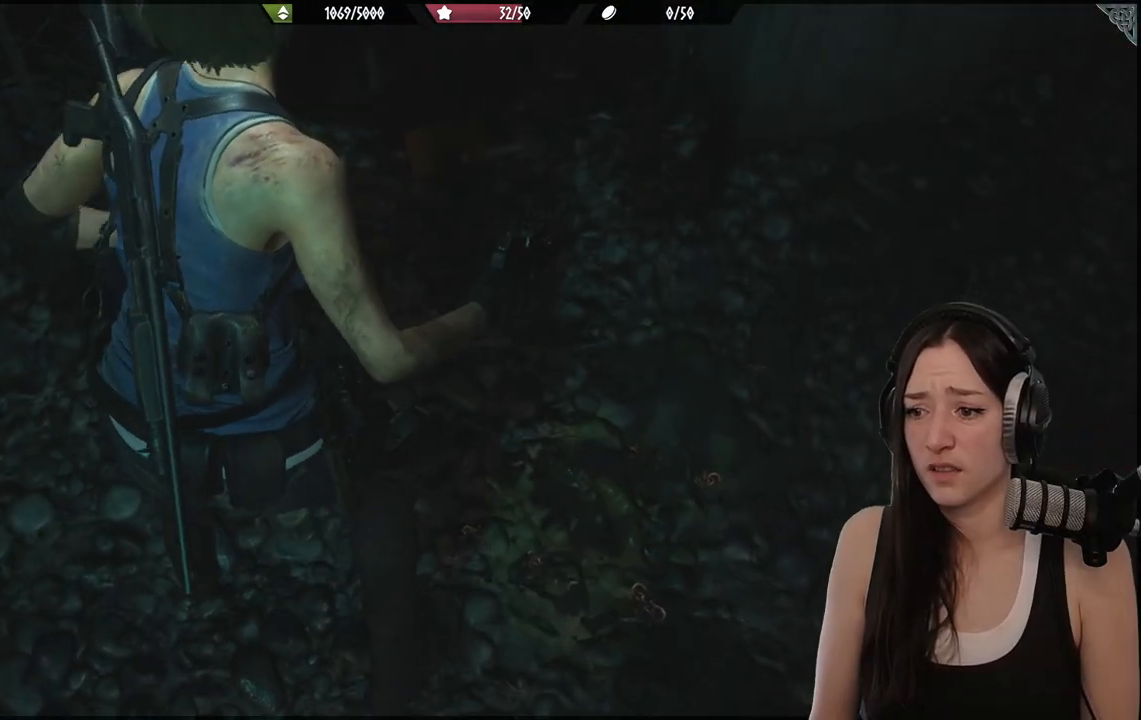
{"buttons": [], "left_stick": "center", "right_stick": "up", "events": [[450, "right_stick", "up"], [467, "left_stick", "center"]]}
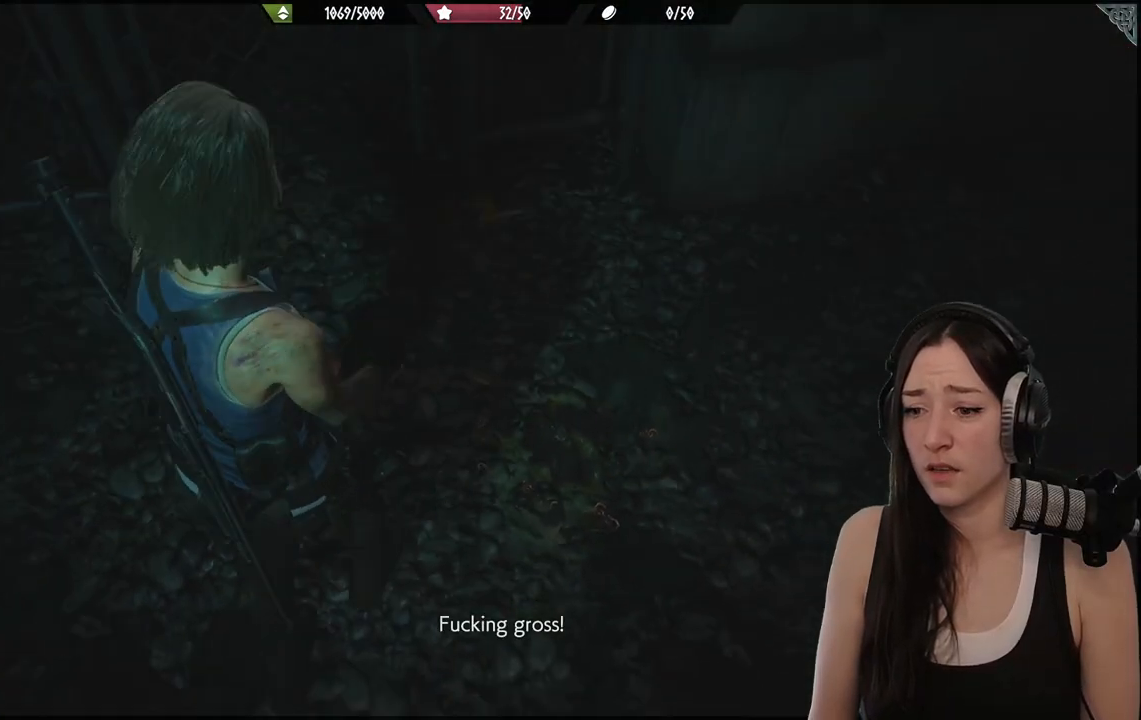
{"buttons": [], "left_stick": "center", "right_stick": "center", "events": [[350, "right_stick", "center"]]}
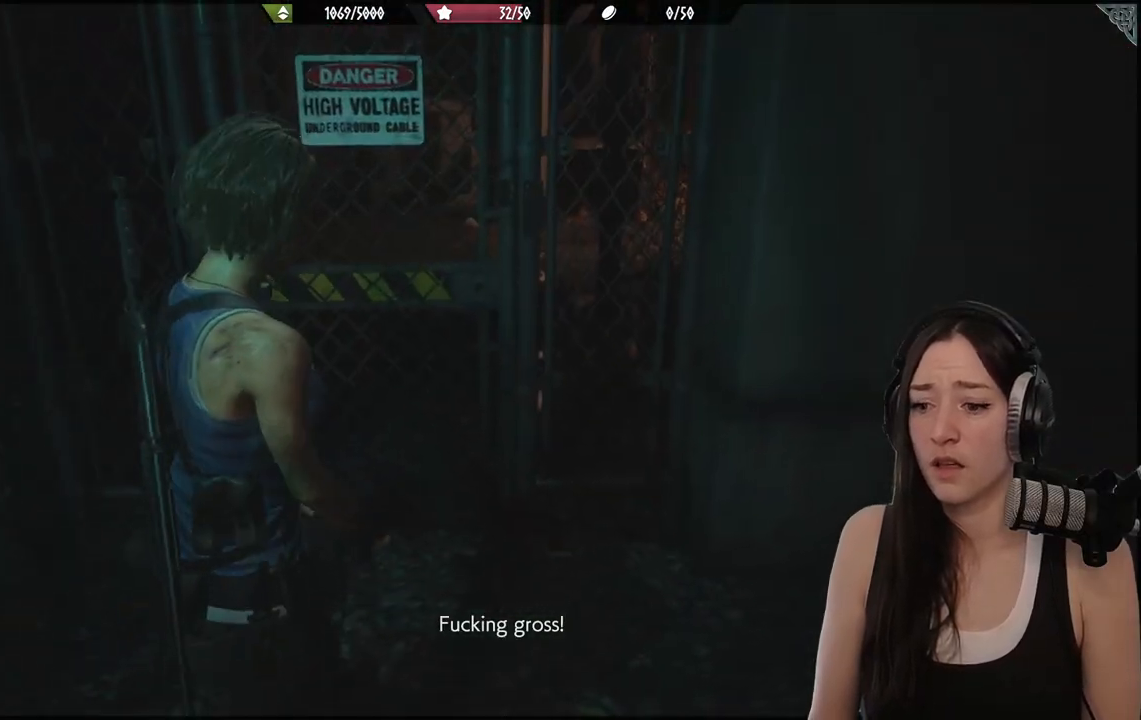
{"buttons": [], "left_stick": "center", "right_stick": "center", "events": []}
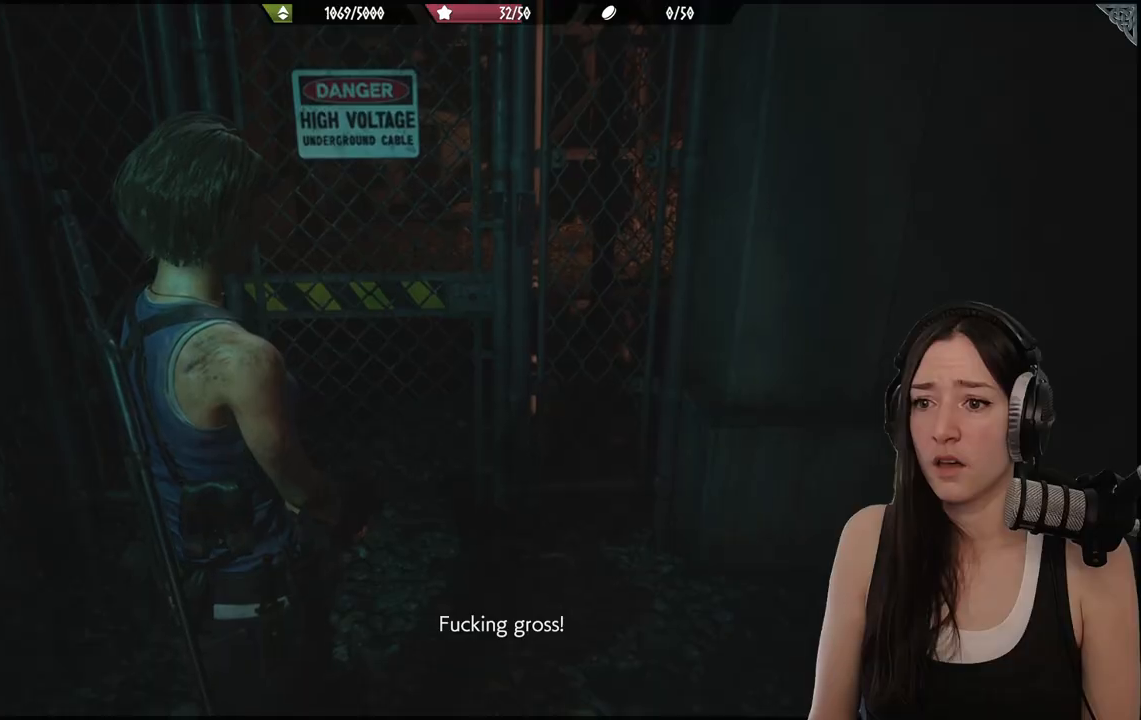
{"buttons": [], "left_stick": "down", "right_stick": "right", "events": [[233, "left_stick", "up-left"], [233, "right_stick", "right"], [283, "left_stick", "left"], [383, "left_stick", "down"]]}